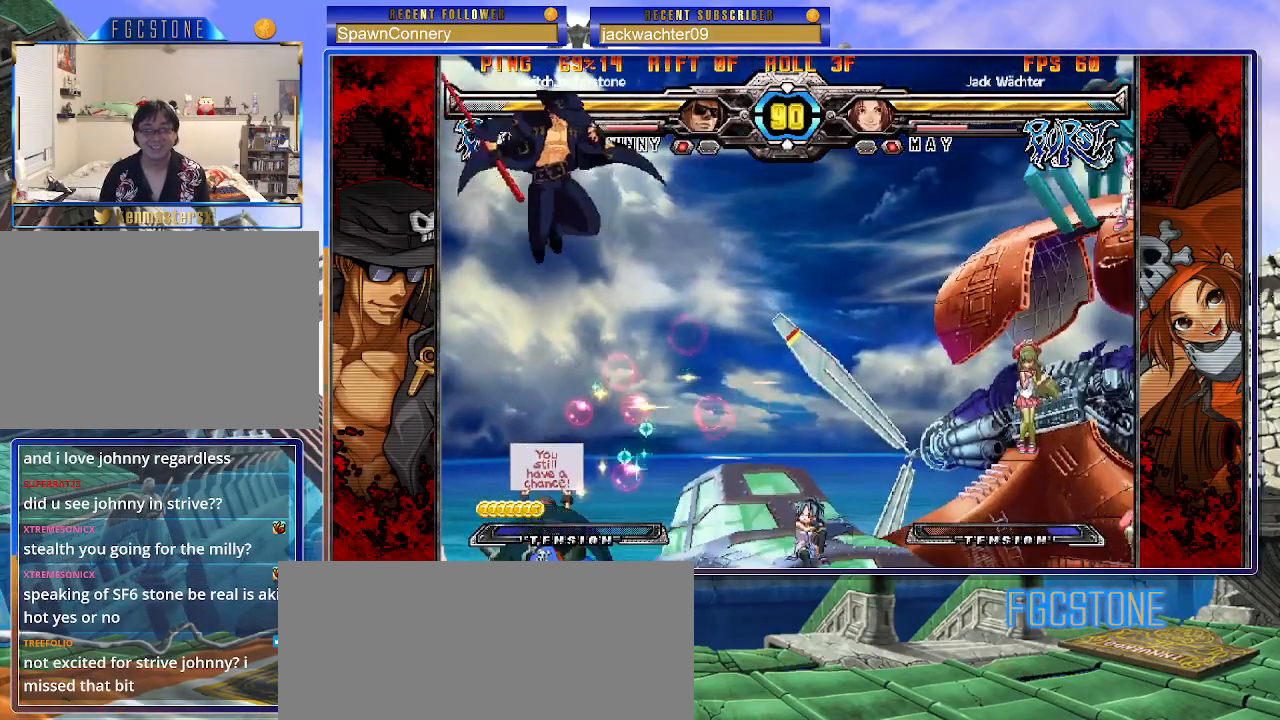
Gameplay with a controller (arcade stick); each line is a JSON object with the inputs held at the frame after it. "events" lists button and stick changes between this image and that frame as [ms after this image, input, new state], when the widget could be followed in between. Not read: L3 R3.
{"buttons": [], "left_stick": "right", "events": [[17, "left_stick", "right"], [100, "HS", "down"], [250, "HS", "up"]]}
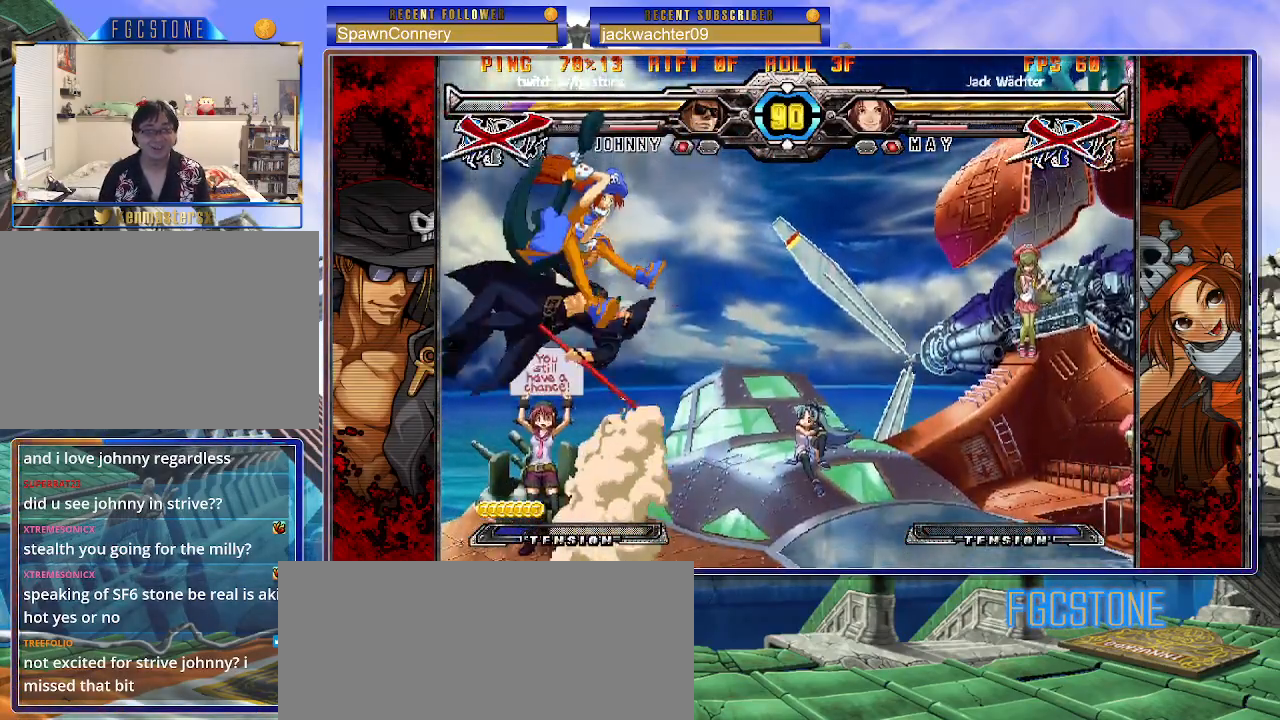
{"buttons": ["K"], "left_stick": "right", "events": [[350, "K", "down"], [383, "S", "down"], [433, "K", "up"], [500, "K", "down"], [500, "S", "up"]]}
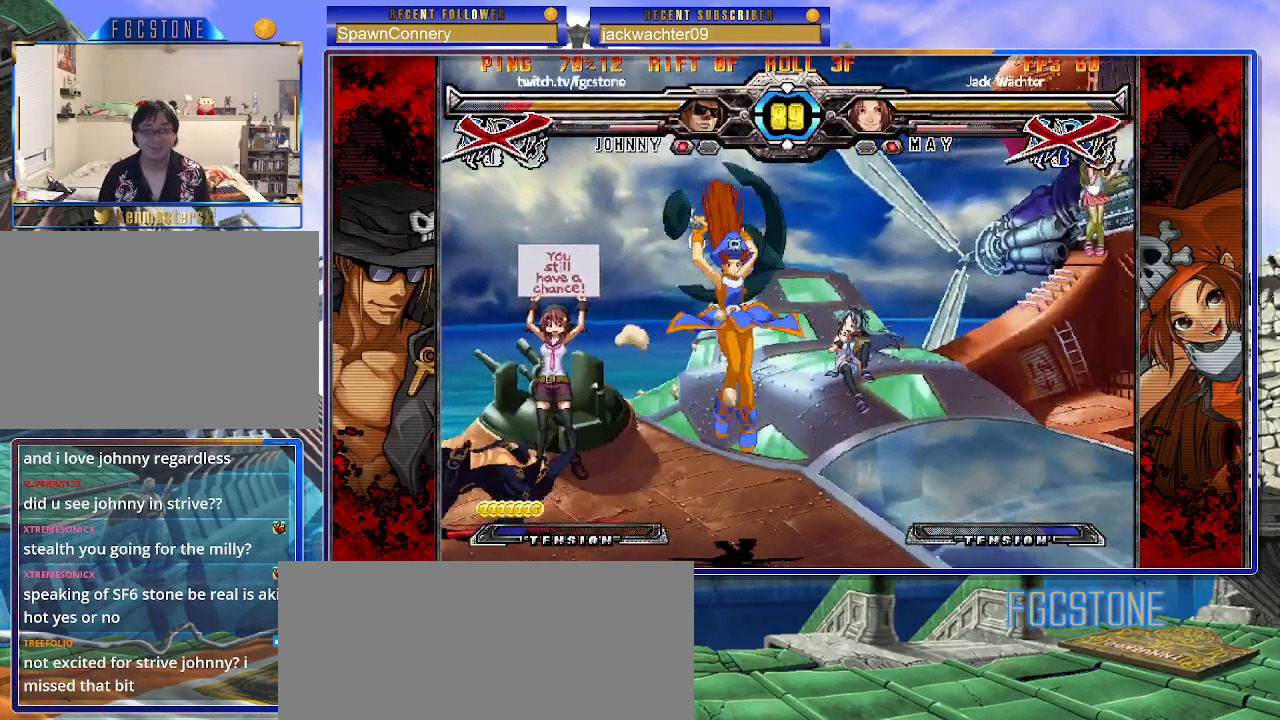
{"buttons": [], "left_stick": "right", "events": [[33, "S", "down"], [133, "K", "up"], [133, "left_stick", "center"], [200, "S", "up"], [500, "left_stick", "right"]]}
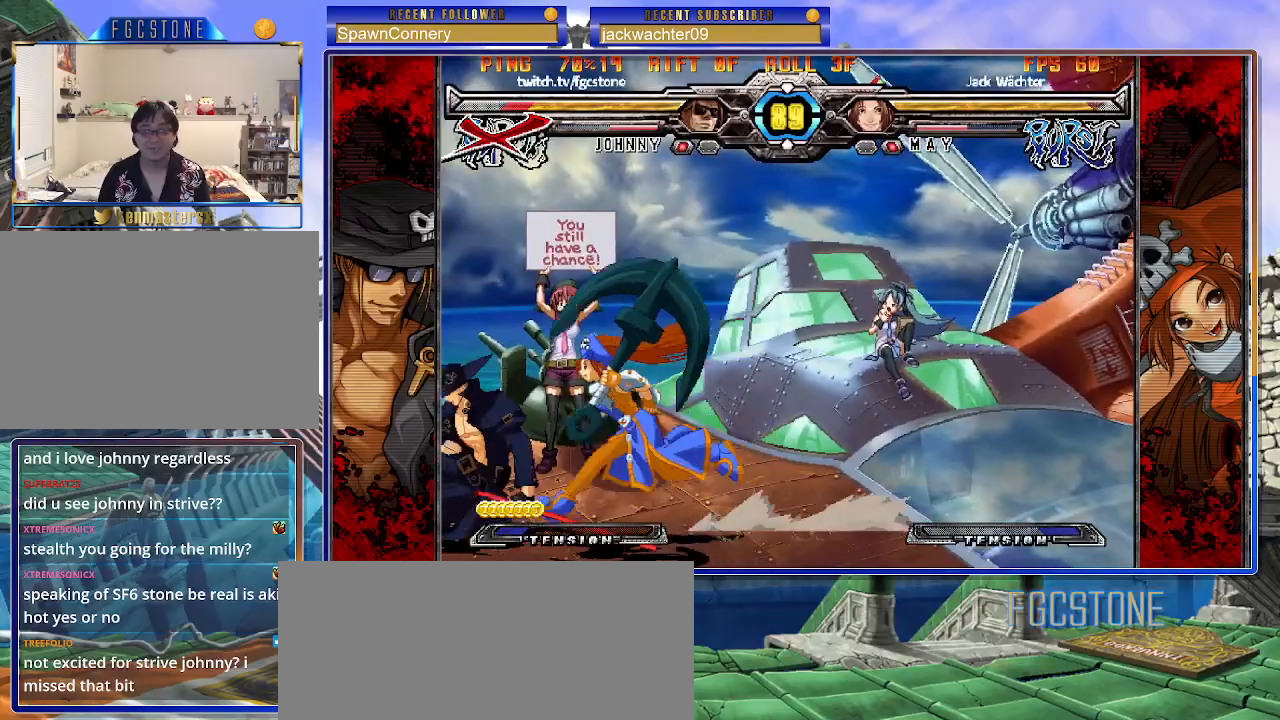
{"buttons": [], "left_stick": "left", "events": [[33, "left_stick", "center"], [100, "left_stick", "right"], [250, "left_stick", "left"]]}
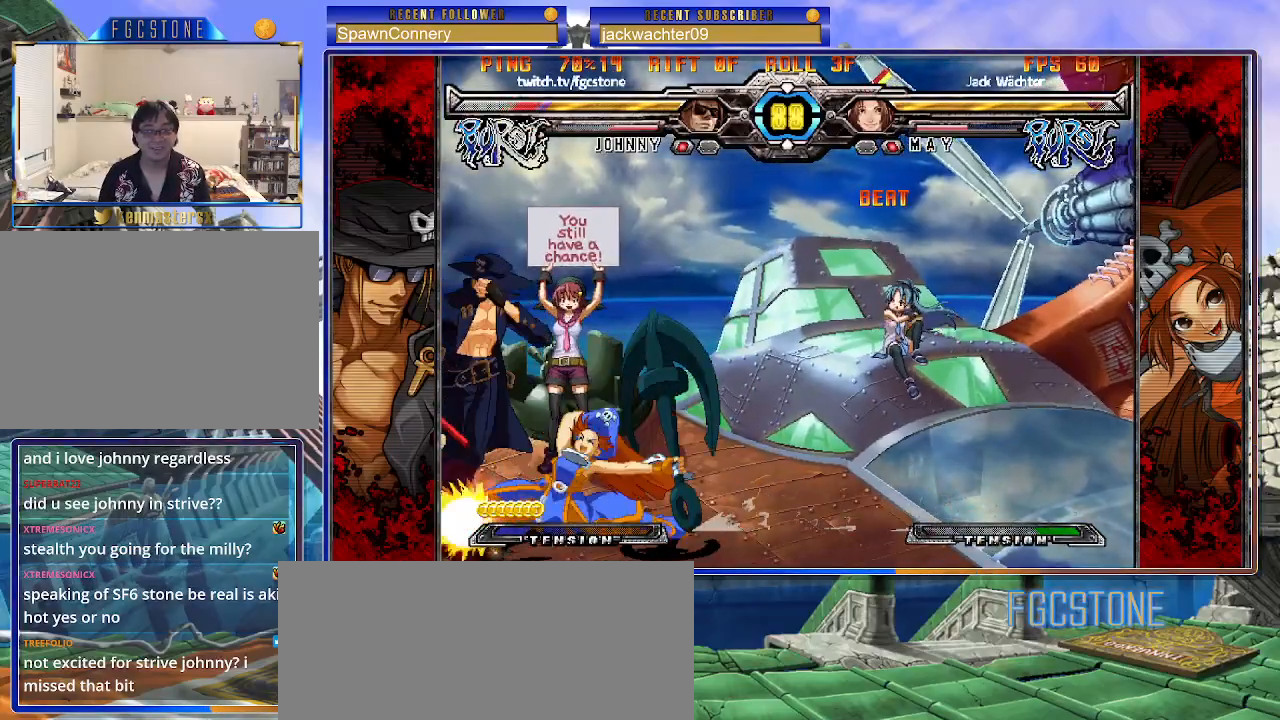
{"buttons": ["K", "P", "S"], "left_stick": "down-left", "events": [[33, "left_stick", "down-left"], [200, "HS", "down"], [350, "HS", "up"], [450, "K", "down"], [500, "P", "down"], [500, "S", "down"]]}
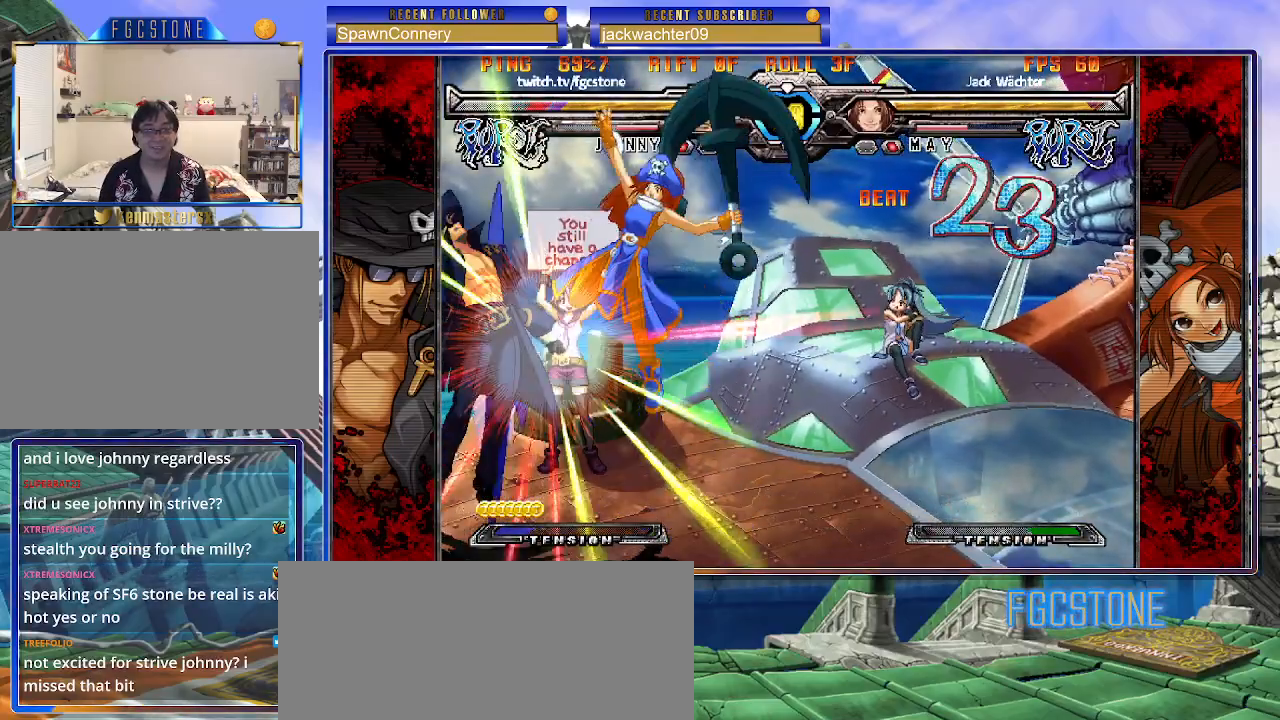
{"buttons": ["K", "P", "S"], "left_stick": "right", "events": [[50, "K", "up"], [100, "K", "down"], [100, "S", "up"], [150, "S", "down"], [200, "K", "up"], [200, "left_stick", "right"], [250, "K", "down"], [267, "S", "up"], [317, "S", "down"], [383, "K", "up"], [383, "P", "up"], [417, "K", "down"], [417, "P", "down"], [433, "S", "up"], [483, "S", "down"]]}
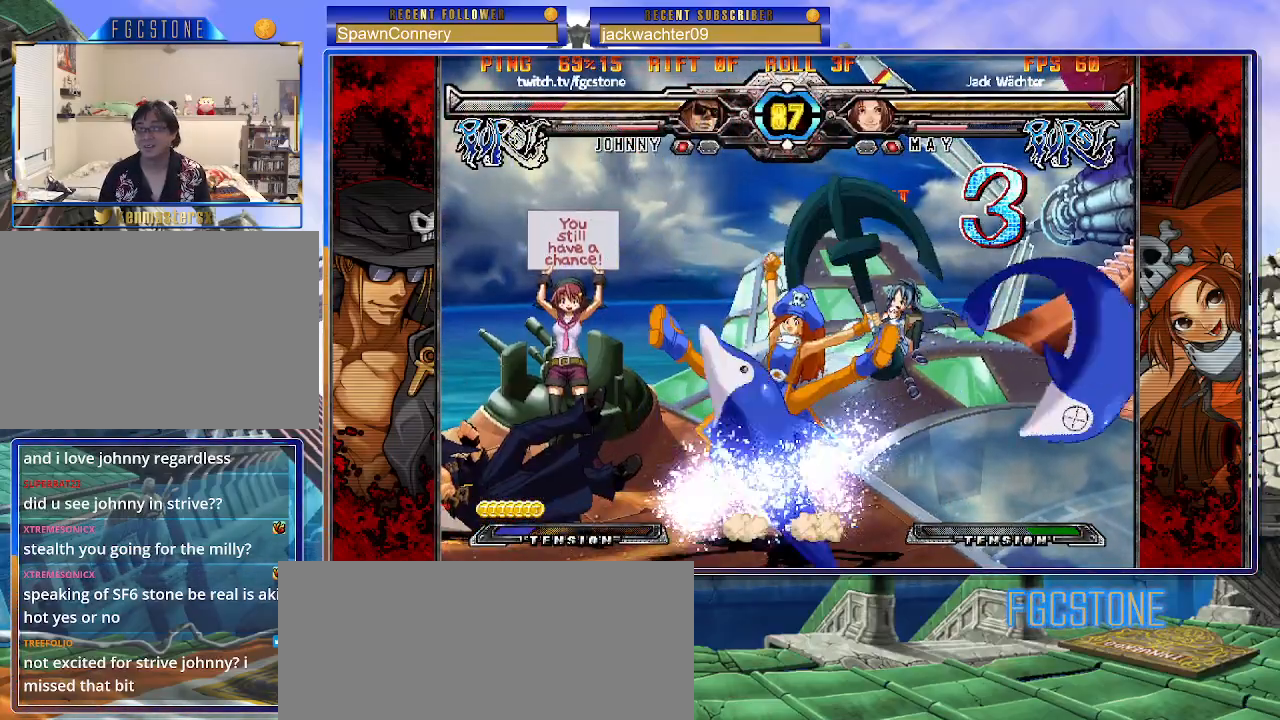
{"buttons": ["P", "S"], "left_stick": "right", "events": [[17, "K", "up"], [17, "P", "up"], [67, "K", "down"], [67, "P", "down"], [100, "S", "up"], [133, "S", "down"], [167, "K", "up"], [167, "P", "up"], [217, "K", "down"], [233, "P", "down"], [250, "S", "up"], [267, "S", "down"], [333, "K", "up"], [333, "P", "up"], [367, "K", "down"], [383, "P", "down"], [400, "S", "up"], [433, "S", "down"], [483, "K", "up"]]}
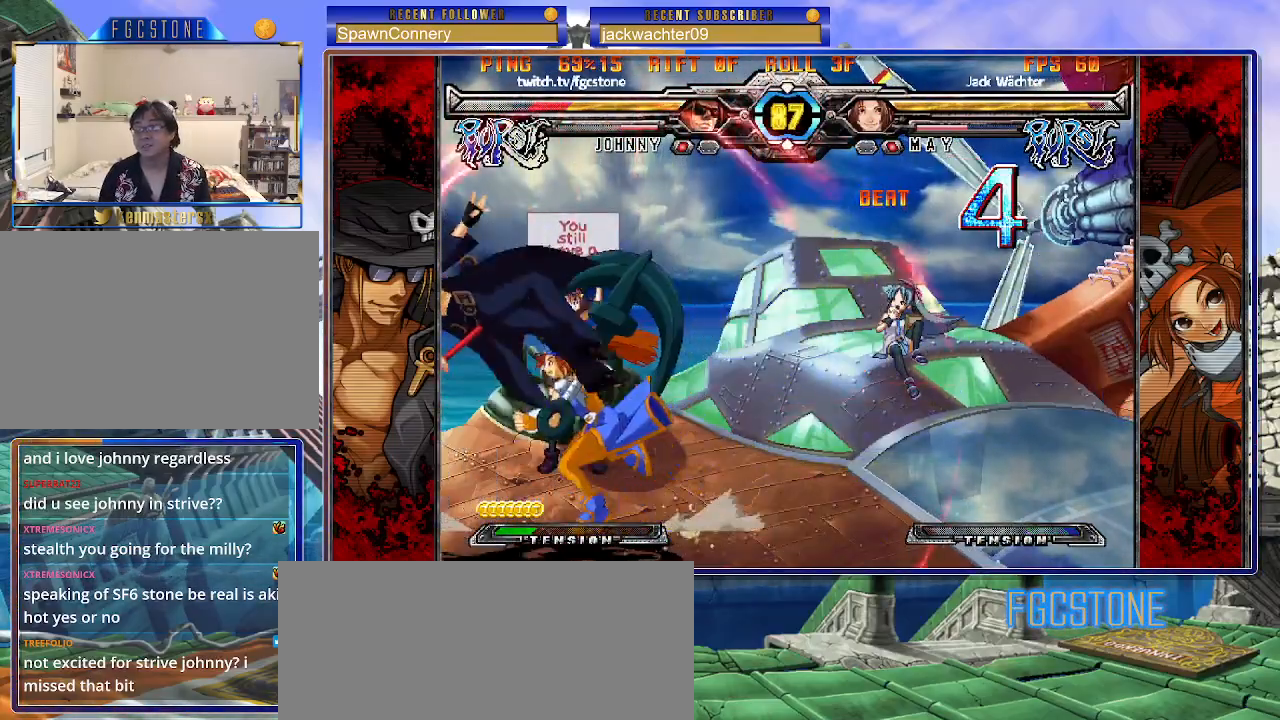
{"buttons": ["K", "S"], "left_stick": "right", "events": [[17, "K", "down"], [17, "P", "up"], [33, "P", "down"], [50, "S", "up"], [83, "S", "down"], [133, "K", "up"], [150, "P", "up"], [183, "K", "down"], [200, "P", "down"], [217, "S", "up"], [250, "S", "down"], [300, "K", "up"], [317, "P", "up"], [333, "K", "down"], [367, "P", "down"], [383, "S", "up"], [400, "S", "down"], [450, "K", "up"], [483, "P", "up"], [500, "K", "down"]]}
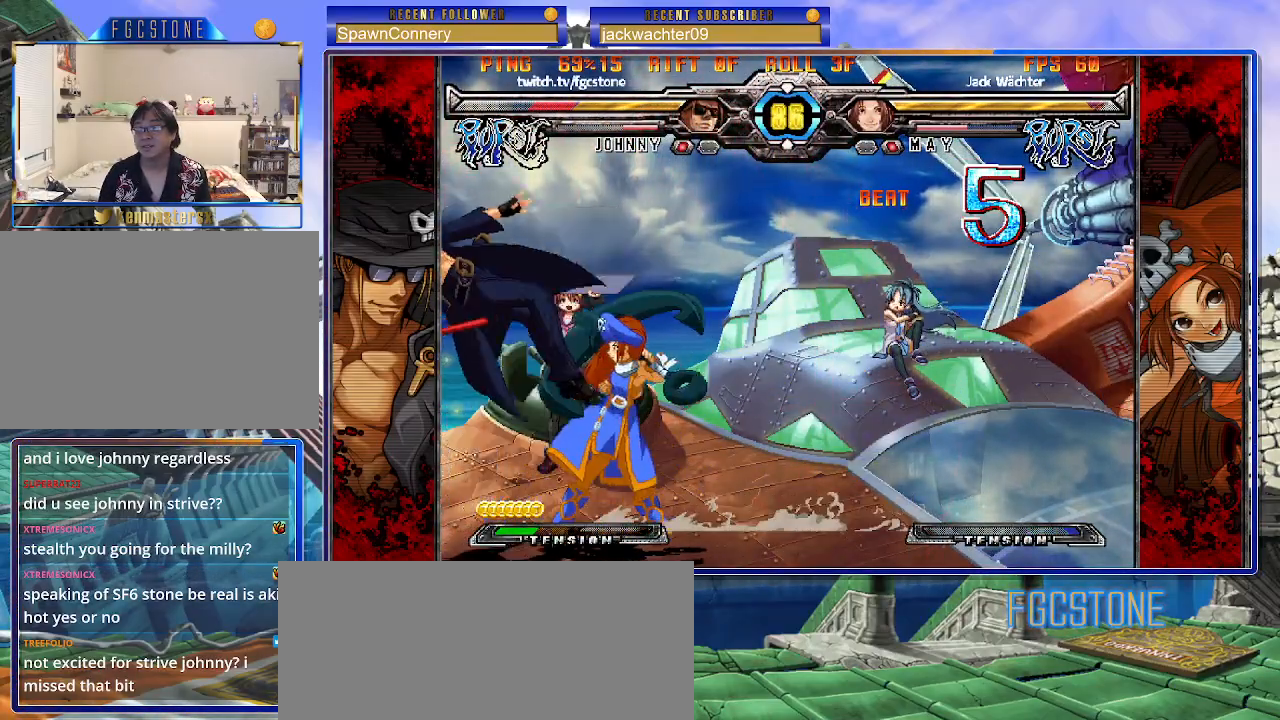
{"buttons": ["K", "P", "S"], "left_stick": "right", "events": [[33, "P", "down"], [33, "S", "up"], [67, "S", "down"], [117, "K", "up"], [133, "P", "up"], [150, "K", "down"], [200, "P", "down"], [200, "S", "up"], [217, "S", "down"], [283, "K", "up"], [283, "P", "up"], [317, "K", "down"], [333, "P", "down"], [350, "S", "up"], [383, "S", "down"], [433, "K", "up"], [450, "P", "up"], [483, "K", "down"], [500, "P", "down"]]}
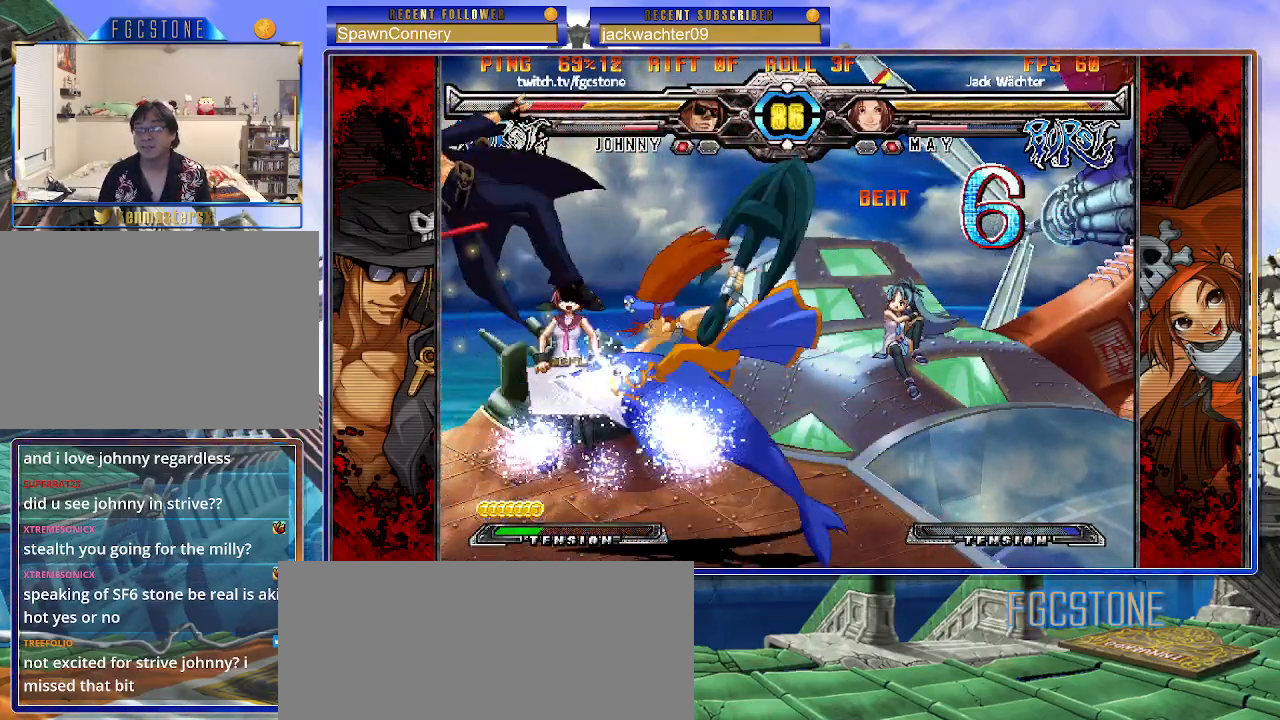
{"buttons": ["K", "P"], "left_stick": "right", "events": [[17, "S", "up"], [50, "S", "down"], [83, "K", "up"], [117, "P", "up"], [133, "K", "down"], [167, "P", "down"], [183, "S", "up"], [200, "S", "down"], [250, "K", "up"], [267, "P", "up"], [300, "K", "down"], [333, "P", "down"], [333, "S", "up"], [400, "S", "down"], [417, "K", "up"], [433, "P", "up"], [467, "K", "down"], [483, "P", "down"], [500, "S", "up"]]}
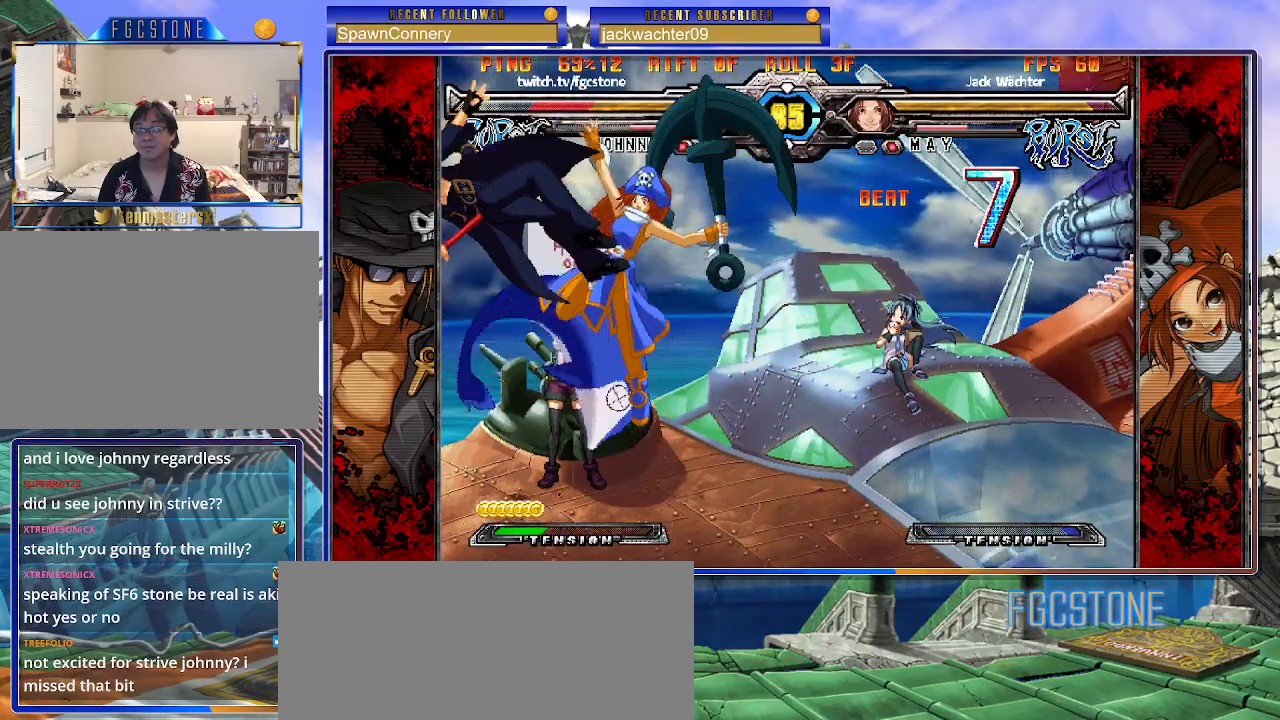
{"buttons": ["K", "P", "S"], "left_stick": "right", "events": [[33, "S", "down"], [83, "K", "up"], [100, "P", "up"], [117, "K", "down"], [150, "P", "down"], [167, "S", "up"], [200, "S", "down"], [233, "K", "up"], [267, "P", "up"], [300, "K", "down"], [317, "P", "down"], [400, "K", "up"], [417, "P", "up"], [450, "K", "down"], [483, "P", "down"]]}
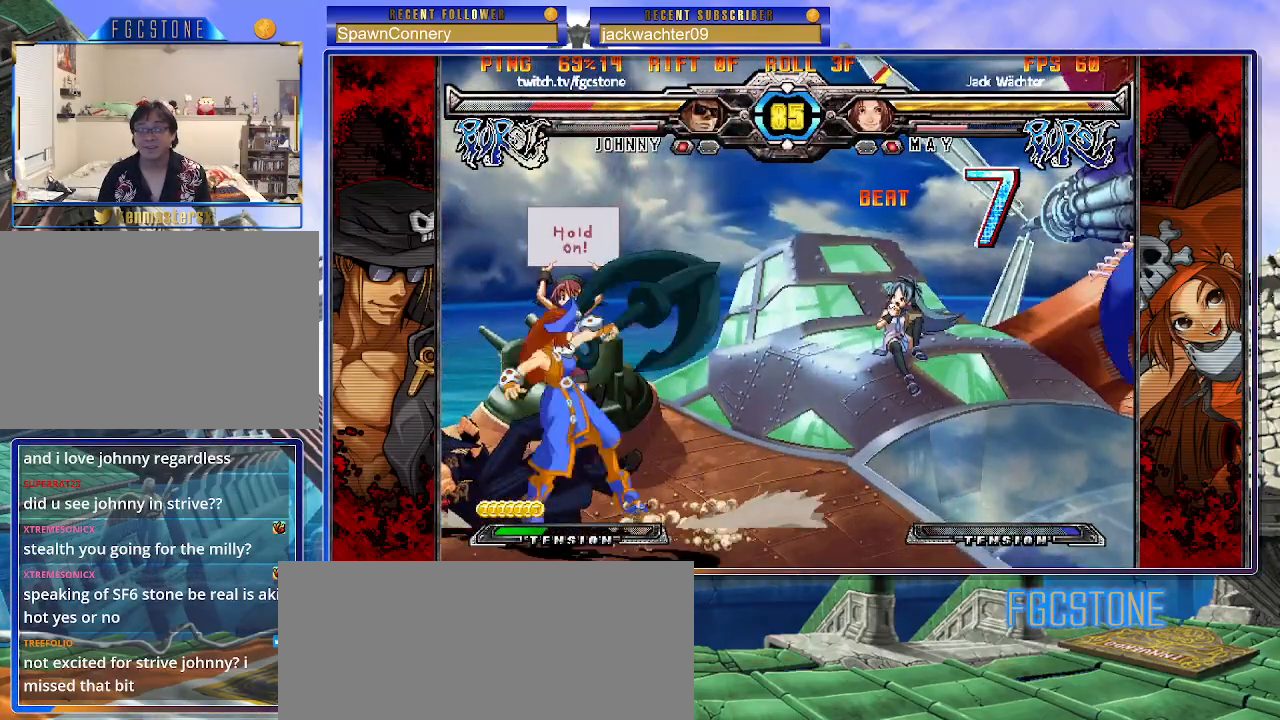
{"buttons": ["K", "P"], "left_stick": "right", "events": [[67, "K", "up"], [100, "P", "up"], [117, "K", "down"], [150, "P", "down"], [167, "S", "up"], [200, "S", "down"], [233, "K", "up"], [250, "P", "up"], [300, "K", "down"], [317, "P", "down"], [333, "S", "up"], [350, "S", "down"], [400, "K", "up"], [417, "P", "up"], [467, "K", "down"], [483, "P", "down"], [483, "S", "up"]]}
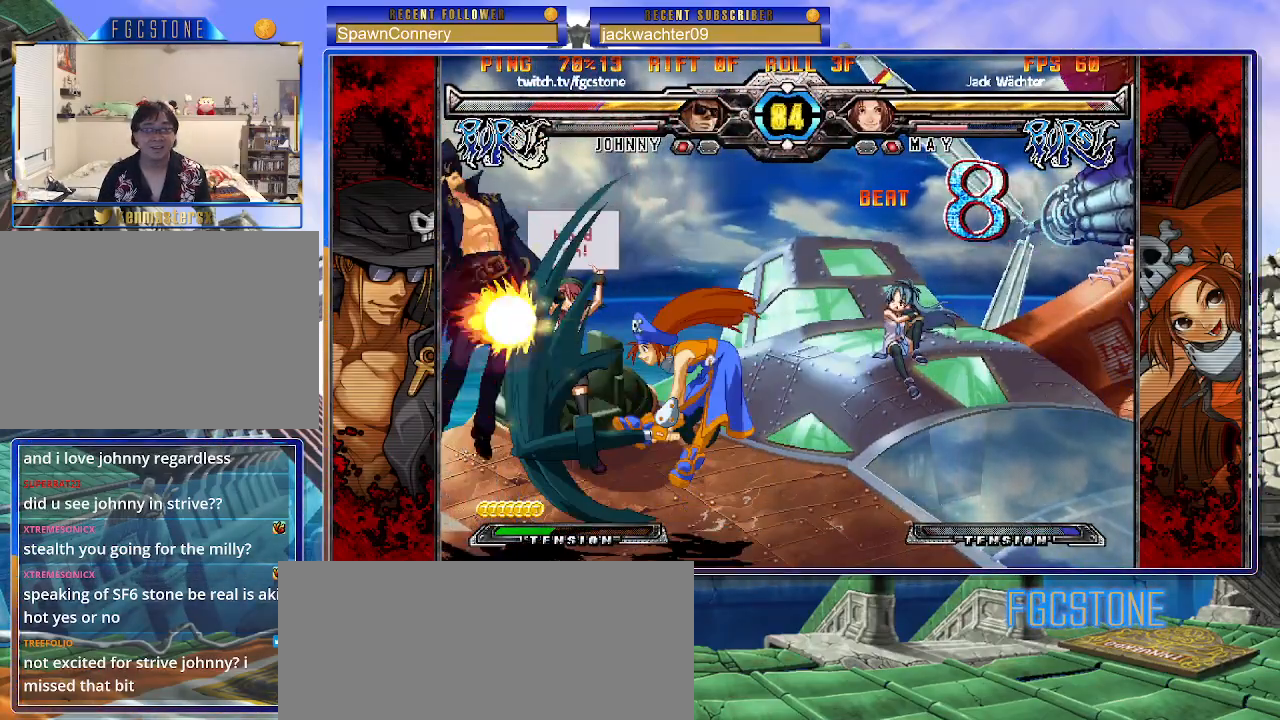
{"buttons": ["K", "P"], "left_stick": "right", "events": [[33, "S", "down"], [67, "K", "up"], [100, "P", "up"], [133, "K", "down"], [150, "P", "down"], [167, "S", "up"], [217, "S", "down"], [250, "K", "up"], [250, "P", "up"], [300, "K", "down"], [333, "P", "down"], [350, "S", "up"], [400, "K", "up"], [400, "S", "down"], [433, "P", "up"], [467, "K", "down"], [500, "P", "down"], [500, "S", "up"]]}
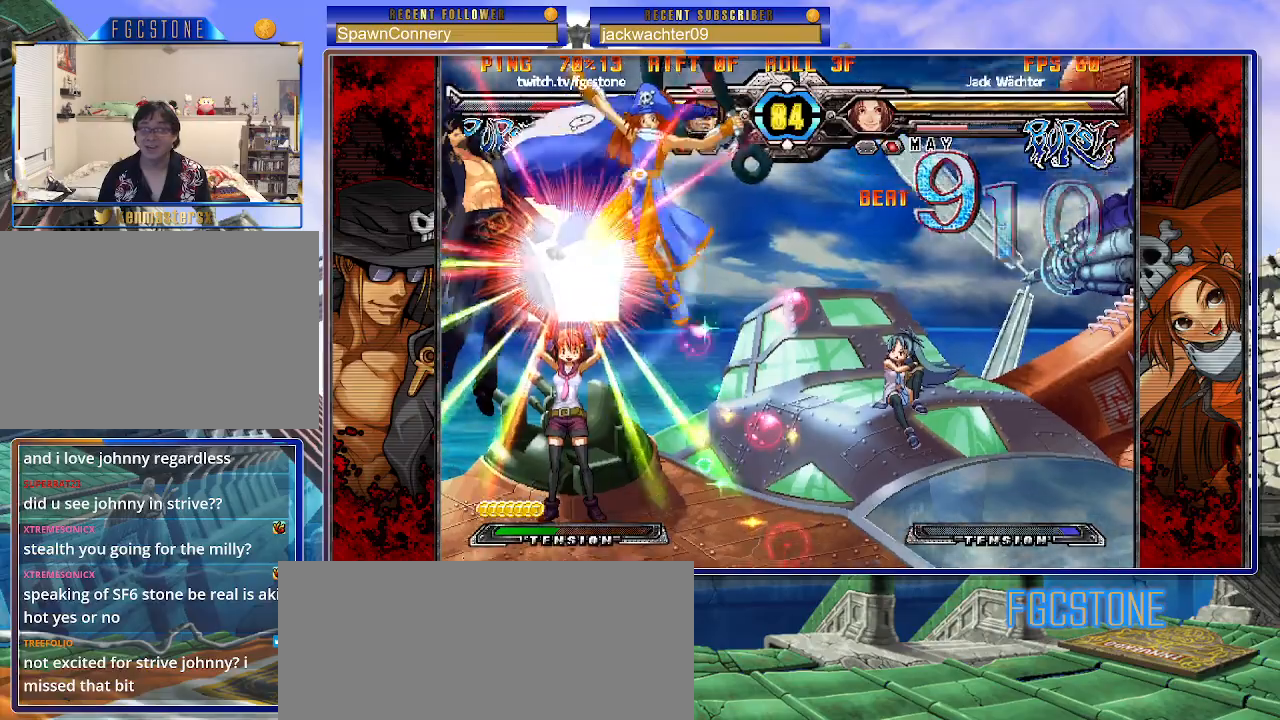
{"buttons": ["K", "P"], "left_stick": "right", "events": [[50, "S", "down"], [83, "K", "up"], [100, "P", "up"], [150, "K", "down"], [167, "P", "down"], [183, "S", "up"], [217, "S", "down"], [250, "K", "up"], [283, "P", "up"], [317, "K", "down"], [333, "P", "down"], [333, "S", "up"], [383, "S", "down"], [400, "K", "up"], [433, "P", "up"], [483, "K", "down"], [500, "P", "down"], [500, "S", "up"]]}
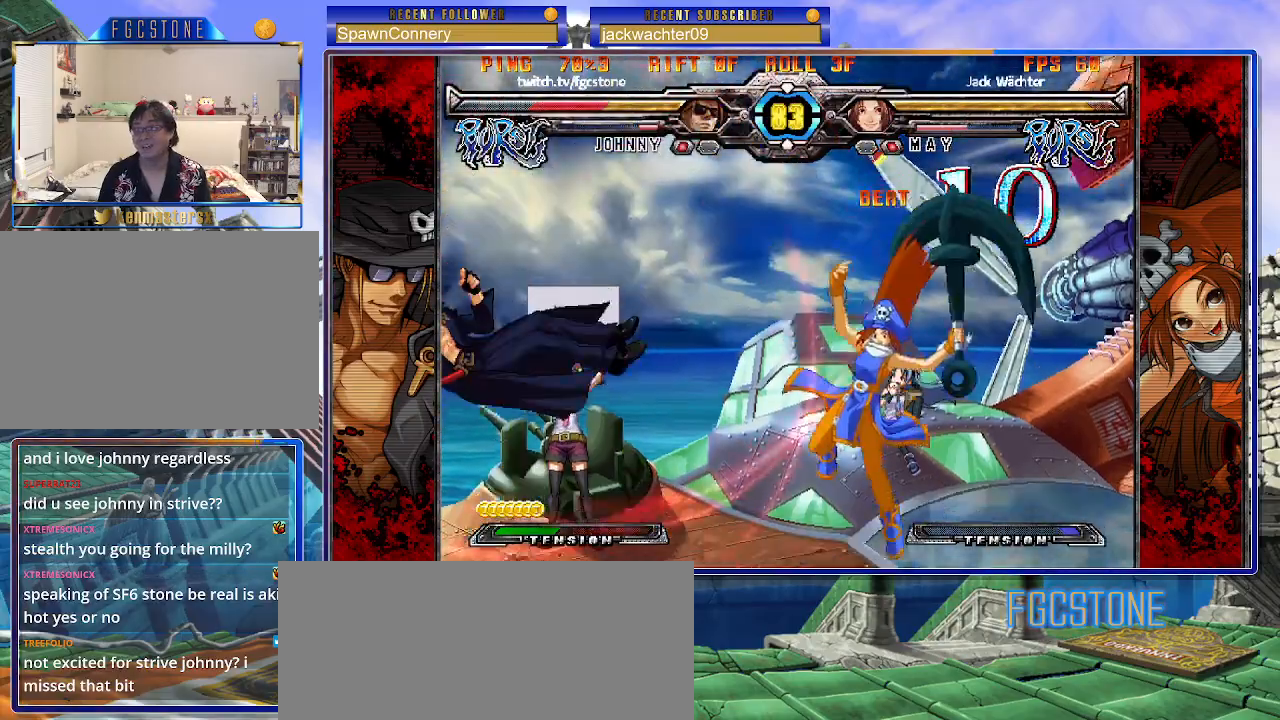
{"buttons": ["K", "P"], "left_stick": "right", "events": [[67, "S", "down"], [83, "K", "up"], [100, "P", "up"], [133, "K", "down"], [167, "P", "down"], [167, "S", "up"], [233, "S", "down"], [250, "K", "up"], [283, "P", "up"], [317, "K", "down"], [333, "P", "down"], [350, "S", "up"], [383, "S", "down"], [417, "K", "up"], [433, "P", "up"], [483, "K", "down"], [483, "P", "down"], [500, "S", "up"]]}
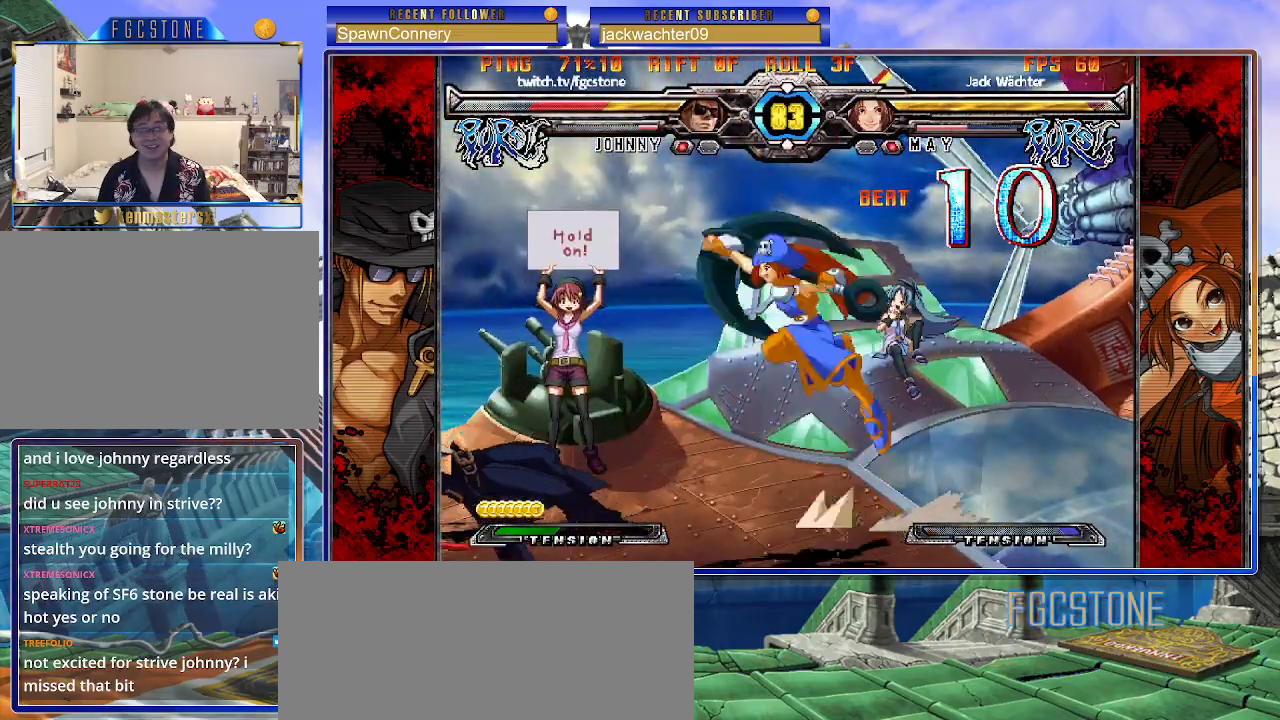
{"buttons": [], "left_stick": "left", "events": [[50, "S", "down"], [83, "K", "up"], [100, "P", "up"], [150, "P", "down"], [183, "S", "up"], [250, "P", "up"], [267, "left_stick", "center"], [317, "left_stick", "left"]]}
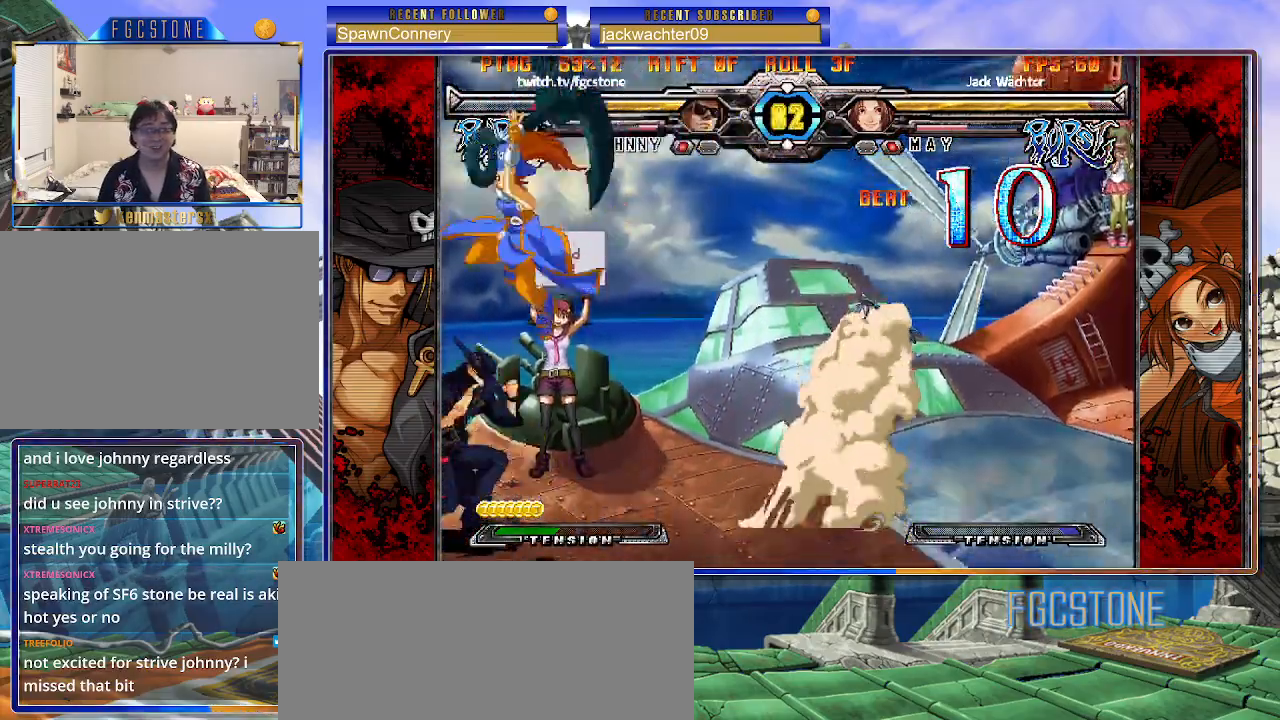
{"buttons": [], "left_stick": "down-left", "events": [[133, "K", "down"], [233, "K", "up"], [233, "S", "down"], [383, "S", "up"], [450, "left_stick", "down-left"]]}
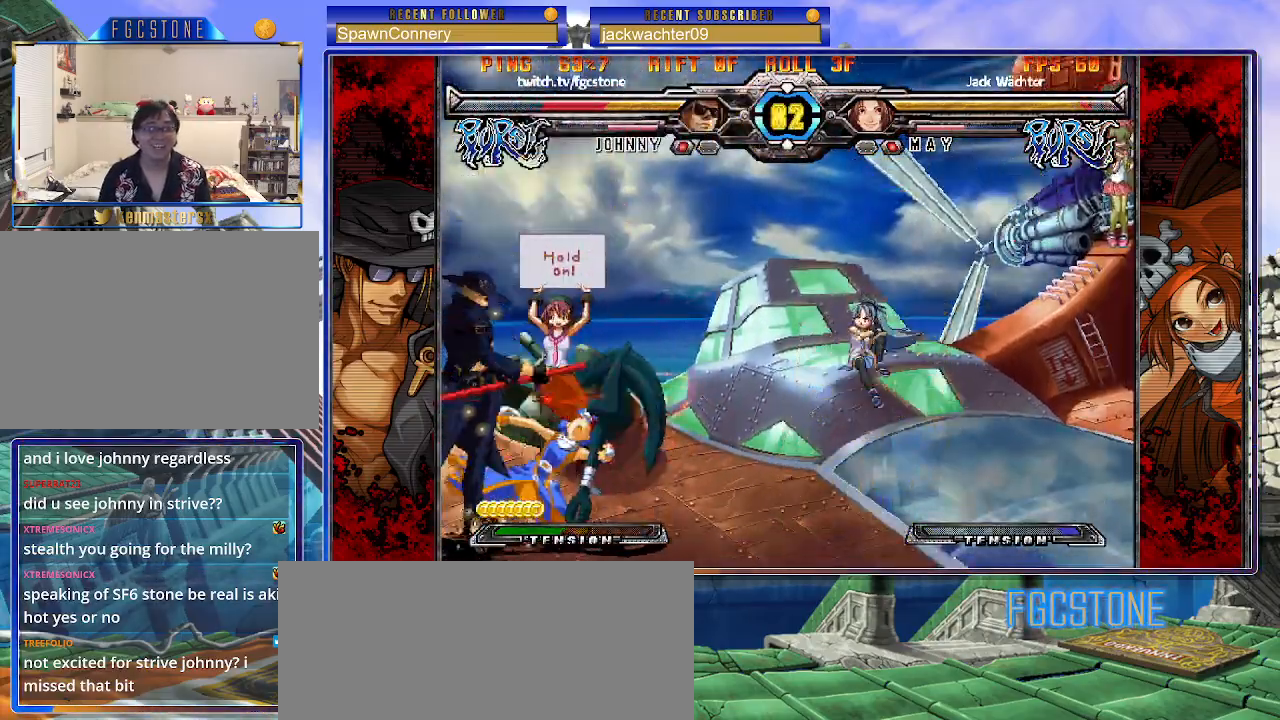
{"buttons": ["D"], "left_stick": "down-left", "events": [[133, "K", "down"], [233, "K", "up"], [433, "D", "down"]]}
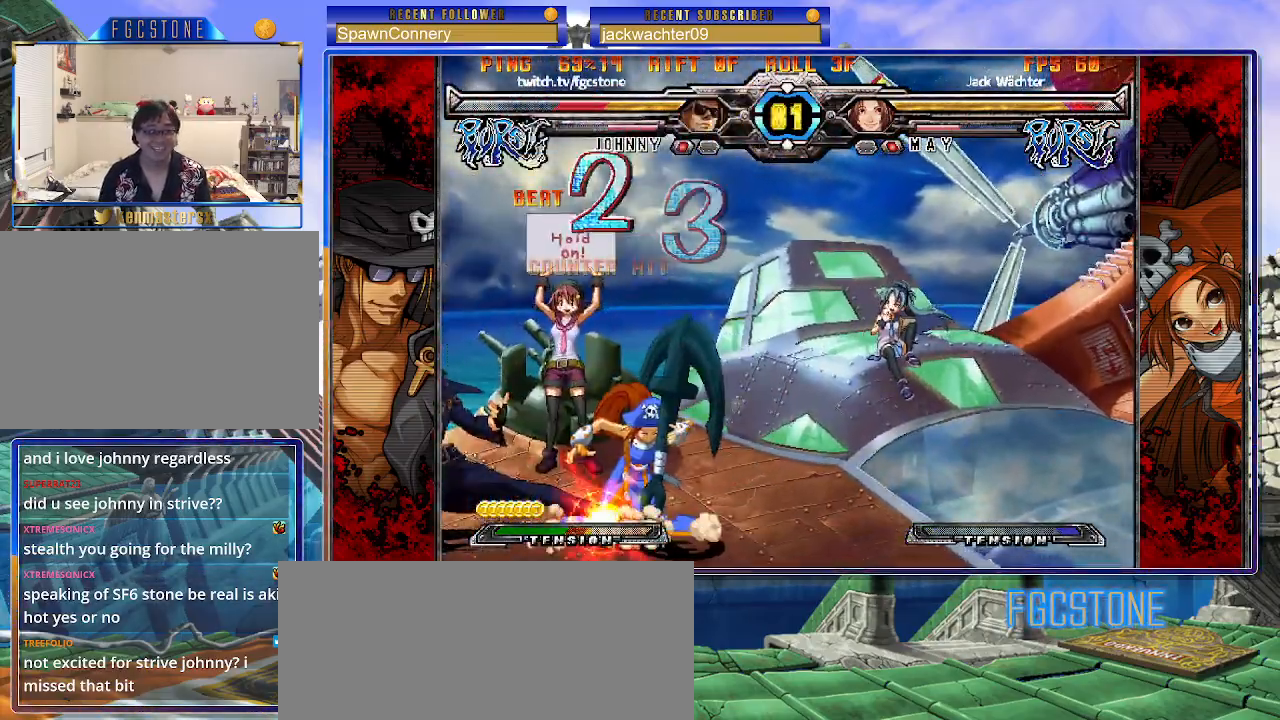
{"buttons": [], "left_stick": "center", "events": [[50, "D", "up"], [250, "left_stick", "down-right"], [367, "HS", "down"], [383, "left_stick", "center"], [433, "HS", "up"]]}
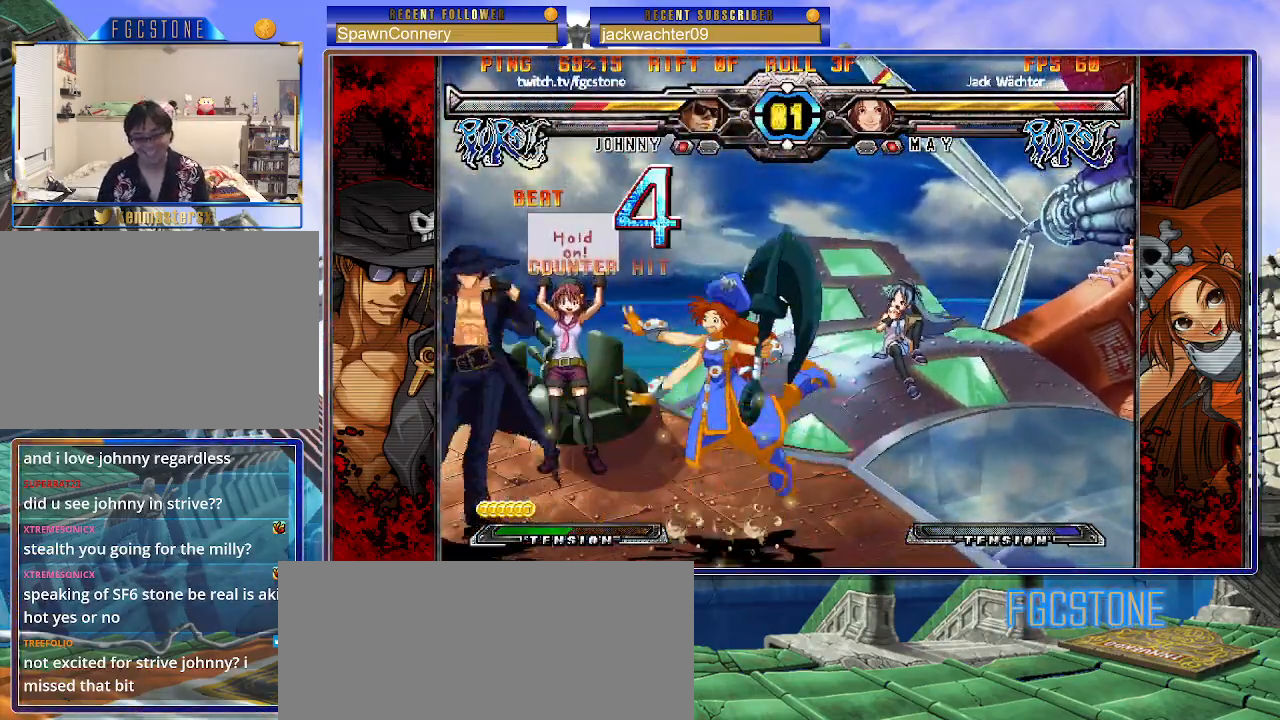
{"buttons": [], "left_stick": "right", "events": [[167, "left_stick", "right"], [233, "left_stick", "center"], [300, "left_stick", "right"]]}
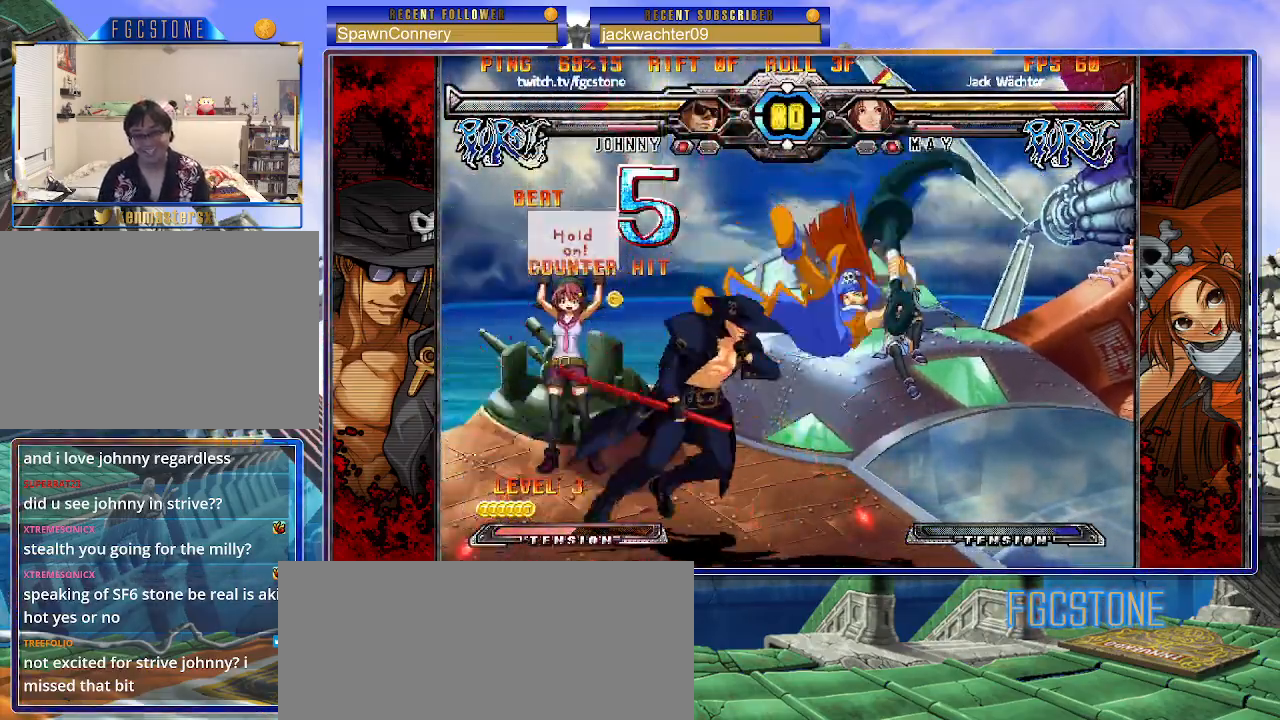
{"buttons": ["K"], "left_stick": "center", "events": [[67, "K", "down"], [150, "K", "up"], [183, "left_stick", "center"], [250, "left_stick", "left"], [333, "left_stick", "down"], [417, "left_stick", "right"], [483, "K", "down"], [483, "left_stick", "center"]]}
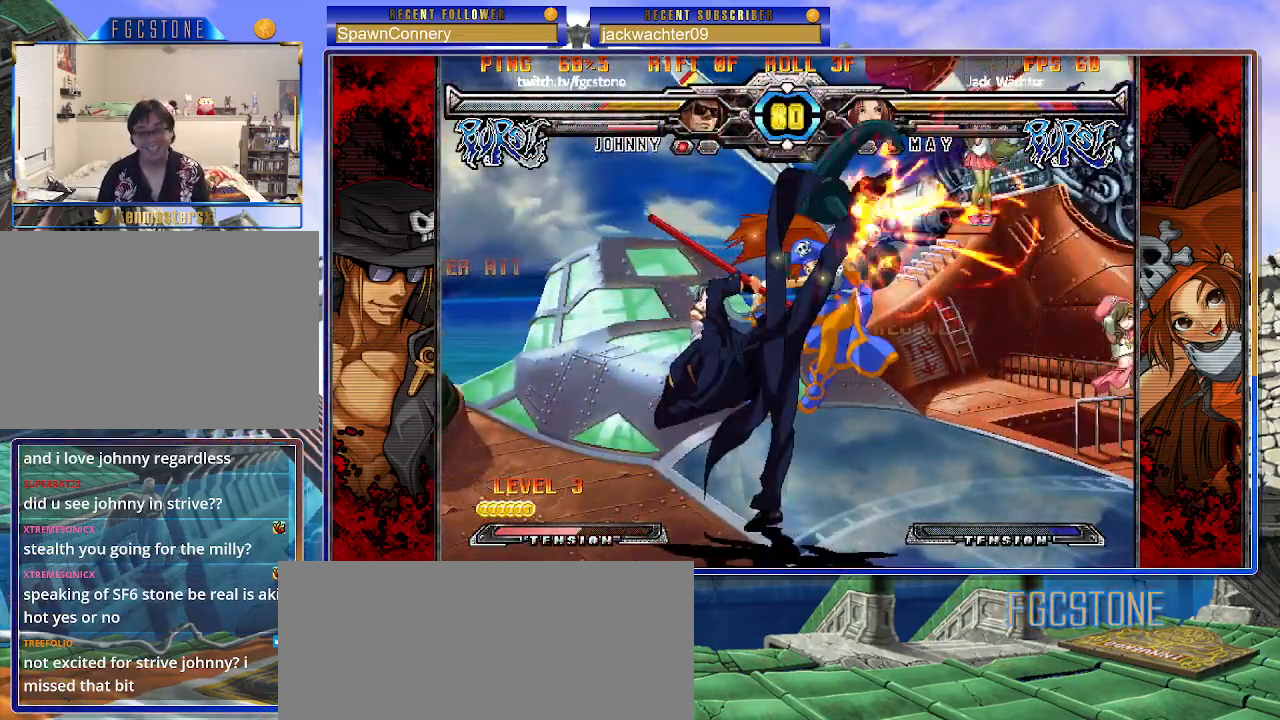
{"buttons": ["S"], "left_stick": "center", "events": [[167, "HS", "down"], [233, "HS", "up"], [283, "left_stick", "up-right"], [450, "K", "up"], [467, "left_stick", "center"], [483, "S", "down"]]}
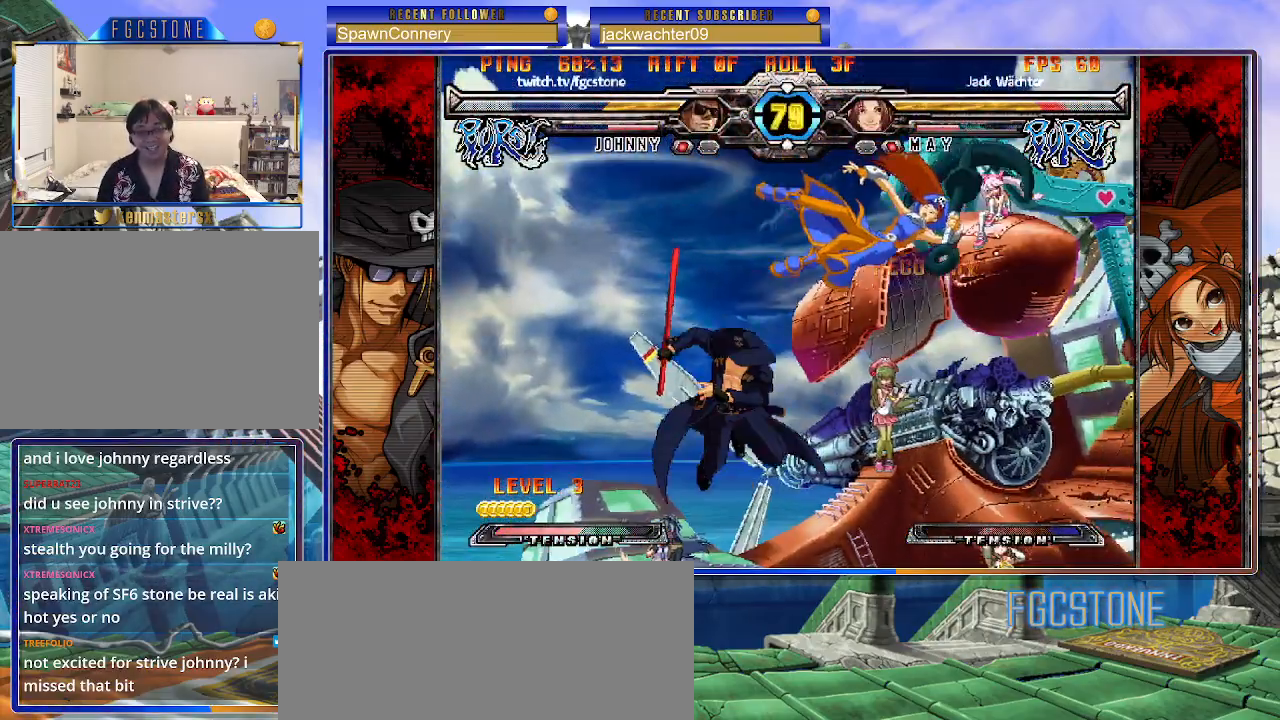
{"buttons": [], "left_stick": "center", "events": [[83, "S", "up"], [300, "left_stick", "up-right"], [400, "S", "down"], [450, "left_stick", "center"], [500, "S", "up"]]}
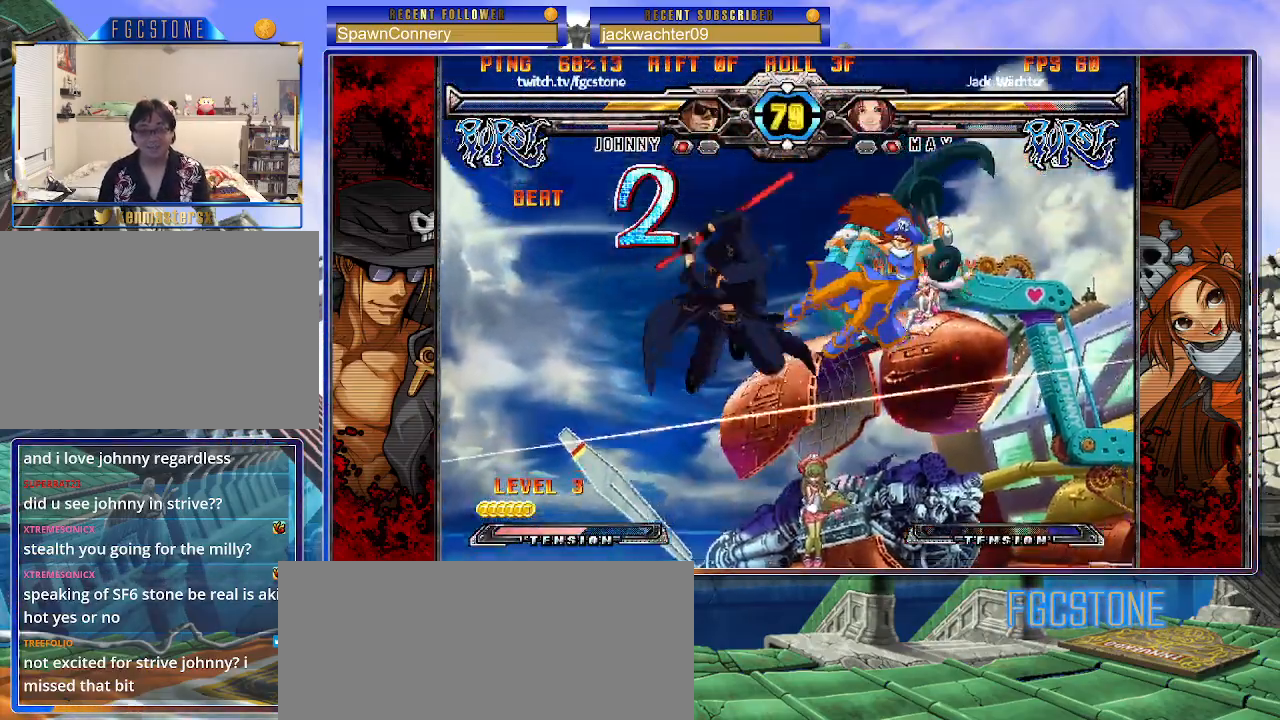
{"buttons": [], "left_stick": "down-right", "events": [[167, "D", "down"], [250, "D", "up"], [300, "left_stick", "left"], [483, "left_stick", "down-right"]]}
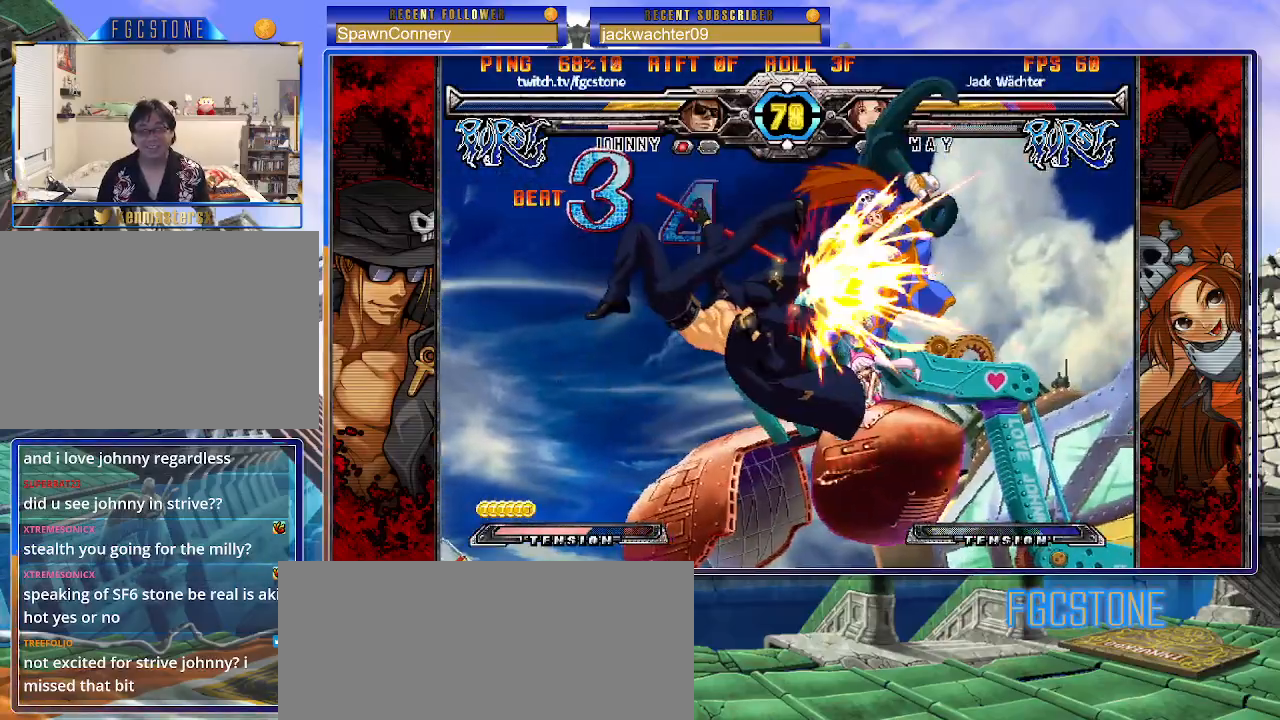
{"buttons": [], "left_stick": "center", "events": [[17, "left_stick", "right"], [67, "HS", "down"], [117, "left_stick", "center"], [133, "HS", "up"]]}
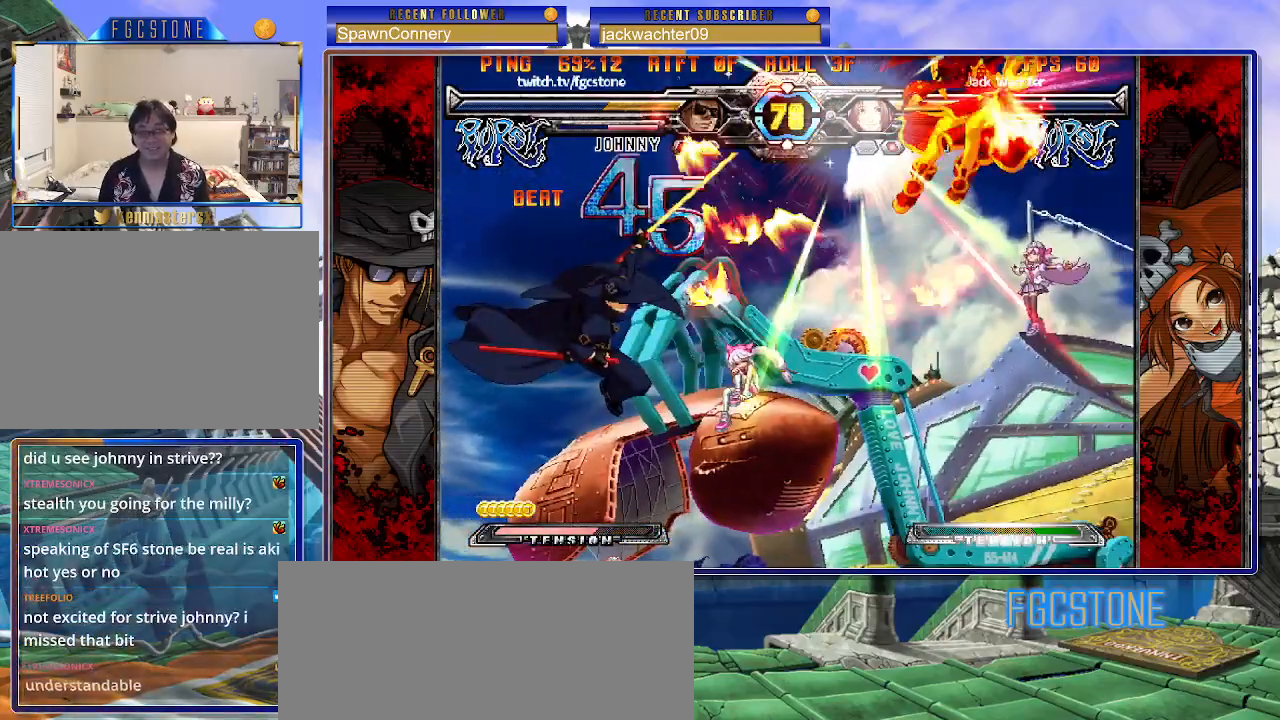
{"buttons": [], "left_stick": "center", "events": []}
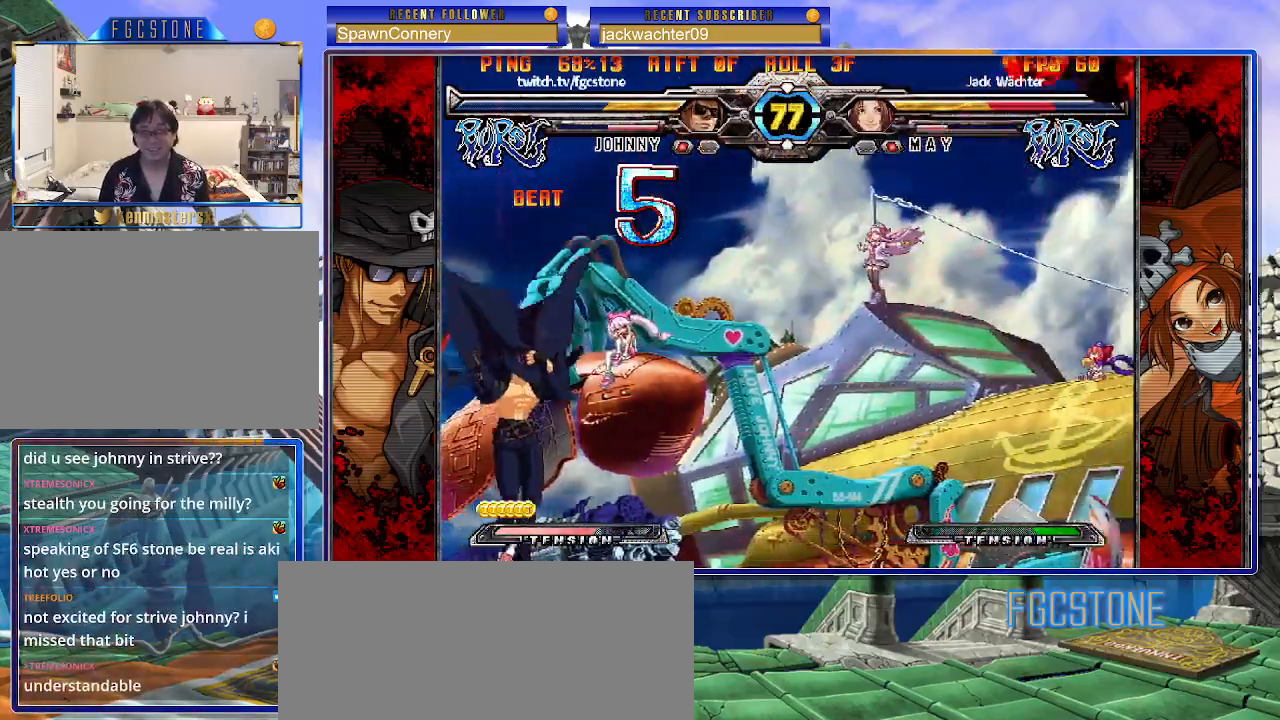
{"buttons": [], "left_stick": "up-right", "events": [[500, "left_stick", "up-right"]]}
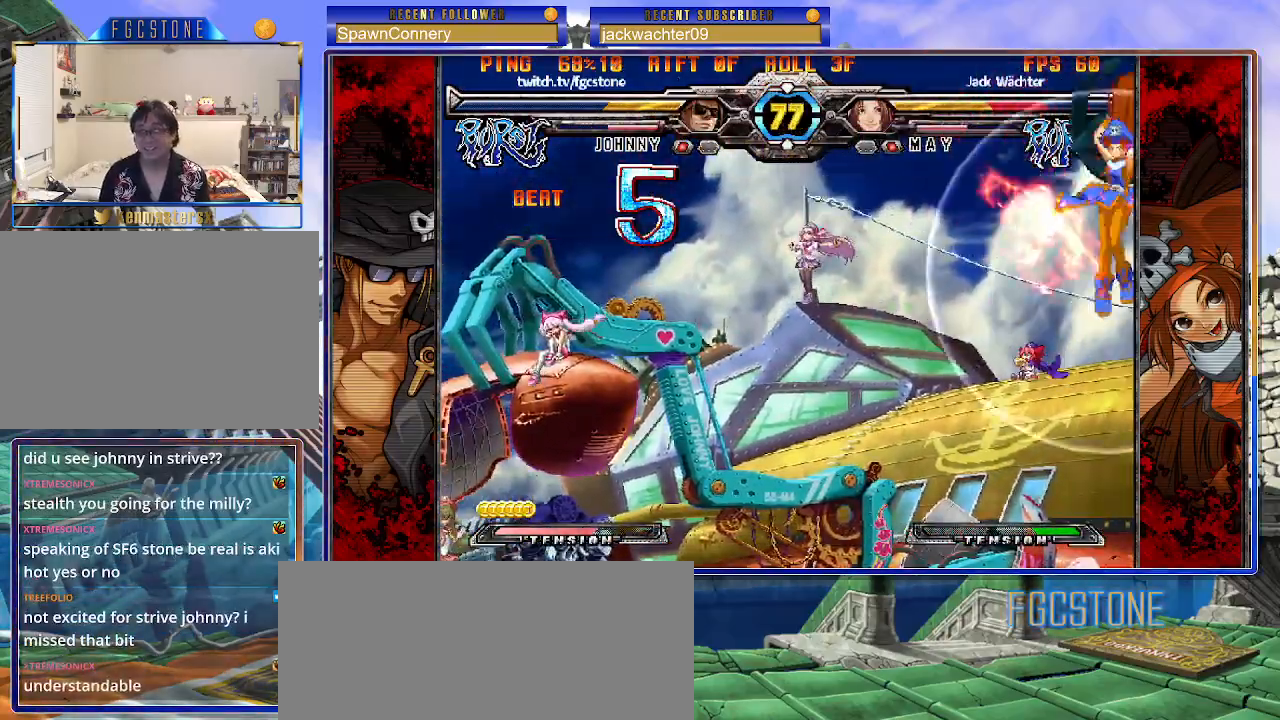
{"buttons": [], "left_stick": "up-left", "events": [[200, "left_stick", "center"], [283, "left_stick", "up-left"]]}
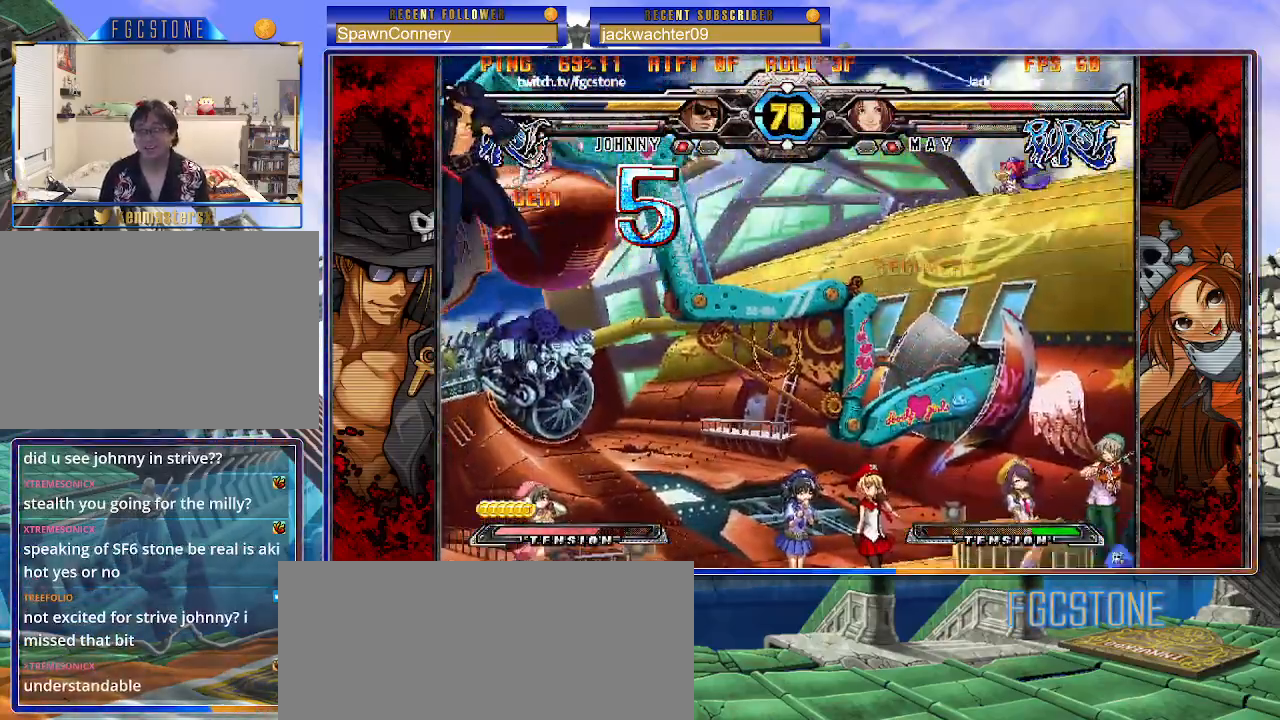
{"buttons": [], "left_stick": "right", "events": [[83, "left_stick", "left"], [383, "left_stick", "down"], [467, "left_stick", "right"]]}
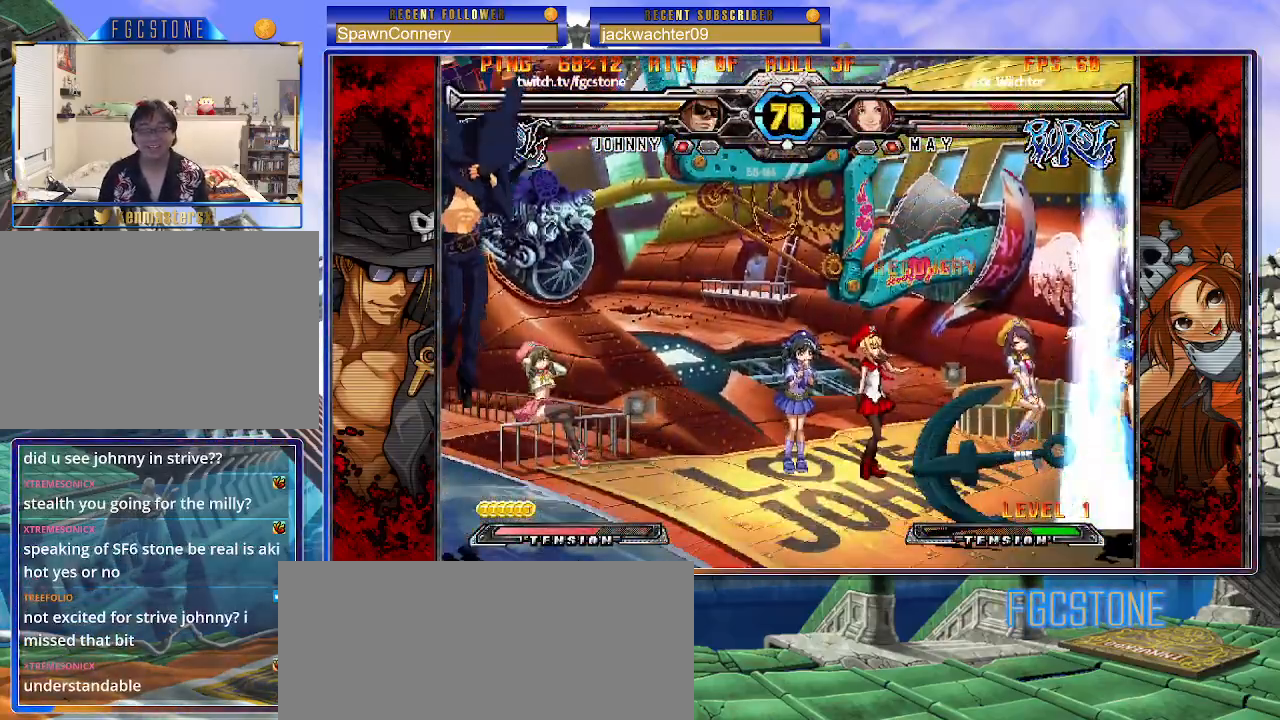
{"buttons": [], "left_stick": "center", "events": [[33, "HS", "down"], [67, "left_stick", "center"], [133, "HS", "up"]]}